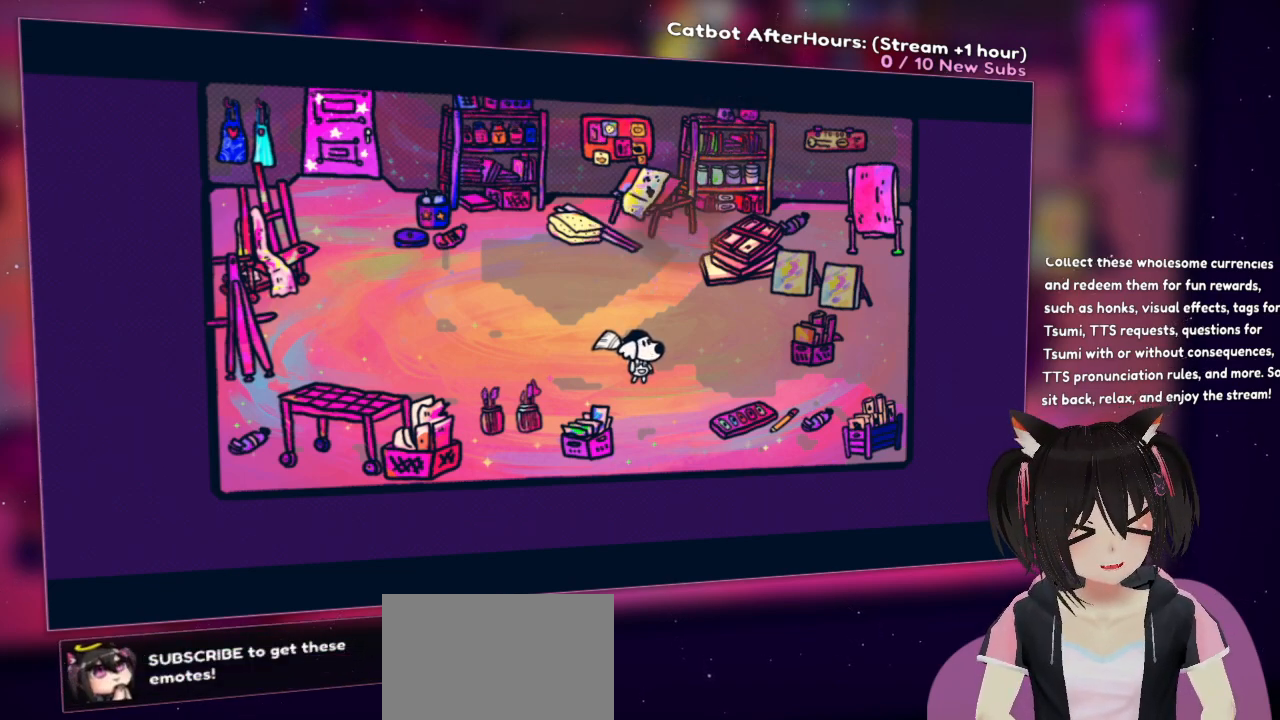
Gameplay with a controller (Nintendo layout); each line is a JSON object with the inputs held at the frame after it. "events" lists button and stick changes between this image and that frame as [ms after this image, input, new state], when the widget could be followed in between.
{"buttons": [], "left_stick": "center", "right_stick": "center", "events": [[17, "B", "down"], [150, "B", "up"]]}
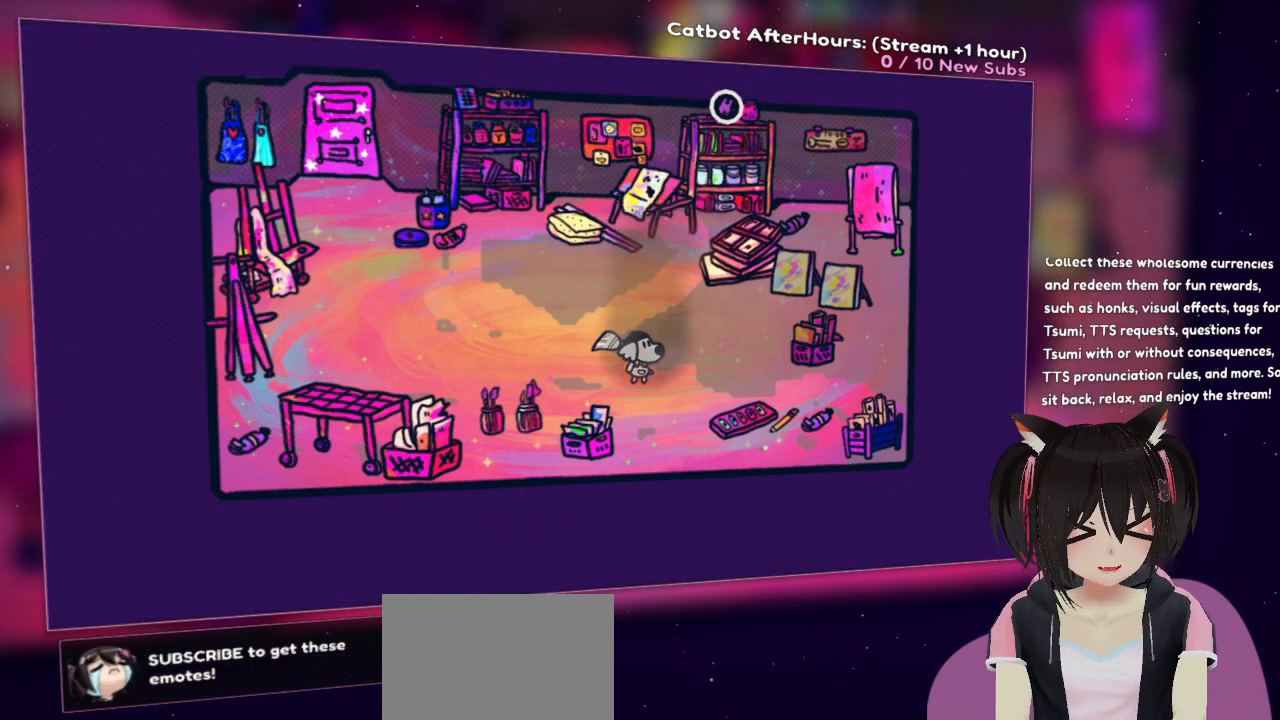
{"buttons": [], "left_stick": "center", "right_stick": "center", "events": [[50, "left_stick", "left"], [217, "left_stick", "down-left"], [383, "left_stick", "center"]]}
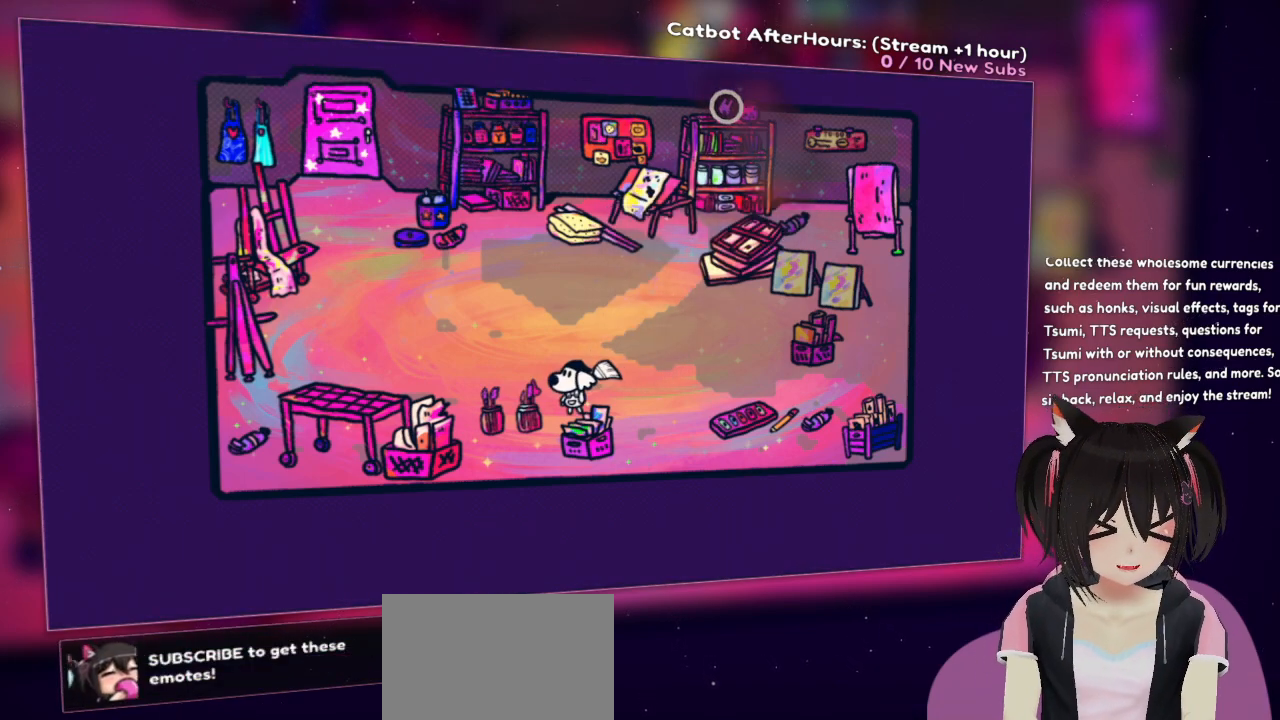
{"buttons": ["R2"], "left_stick": "up-left", "right_stick": "down-left", "events": [[183, "left_stick", "up"], [383, "right_stick", "down-left"], [450, "R2", "down"], [483, "left_stick", "up-left"]]}
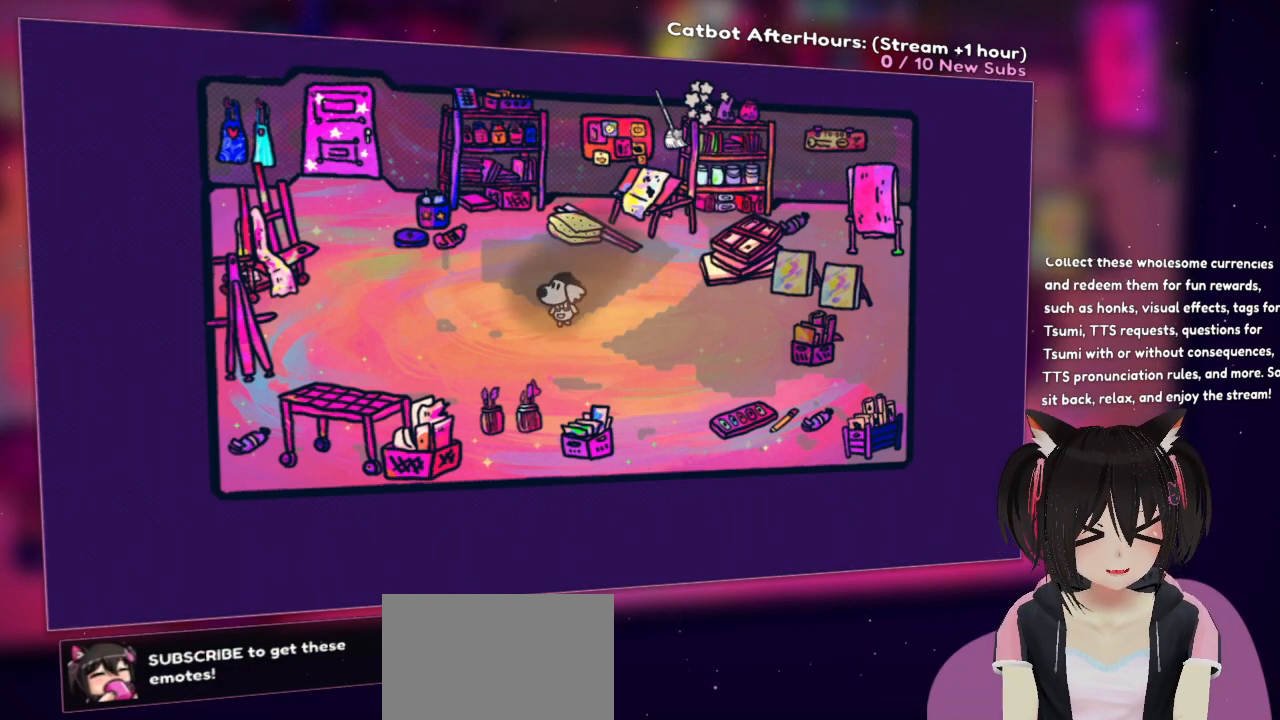
{"buttons": ["R2"], "left_stick": "center", "right_stick": "down-left", "events": [[83, "left_stick", "center"]]}
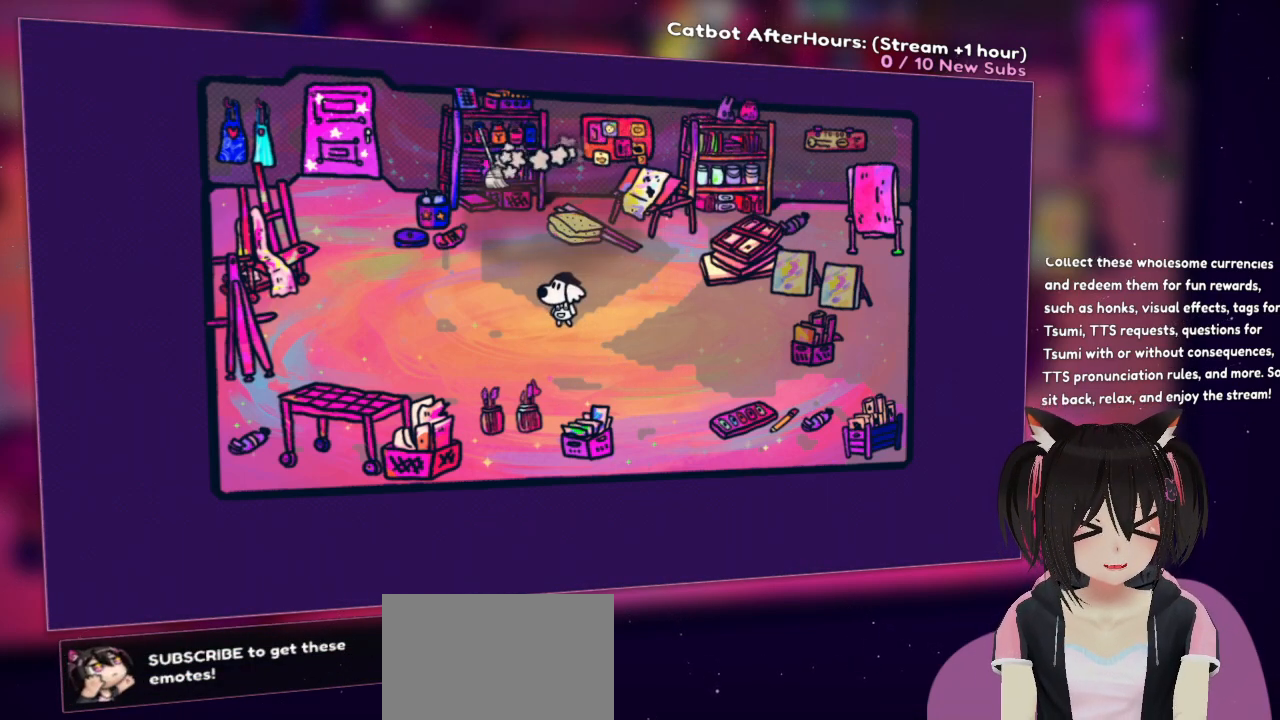
{"buttons": ["R2"], "left_stick": "center", "right_stick": "down", "events": [[117, "right_stick", "down"]]}
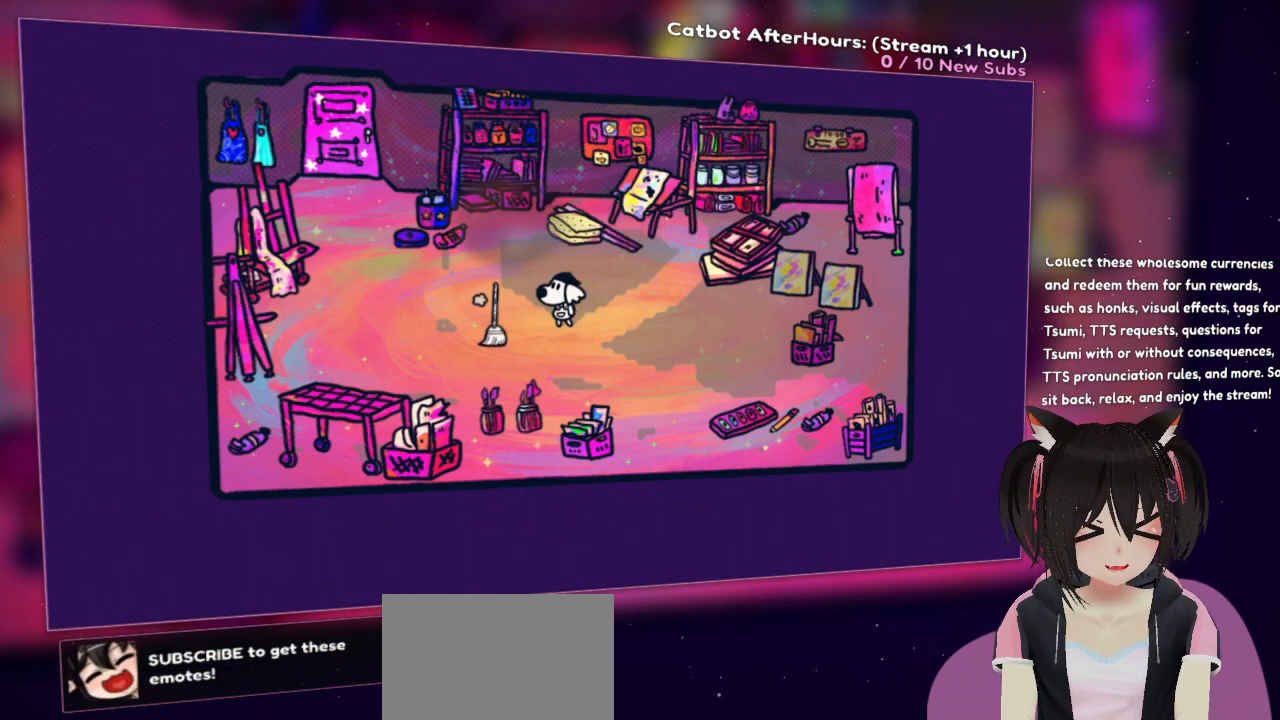
{"buttons": ["R2"], "left_stick": "center", "right_stick": "center", "events": [[50, "right_stick", "up"], [283, "right_stick", "up-right"], [483, "right_stick", "center"]]}
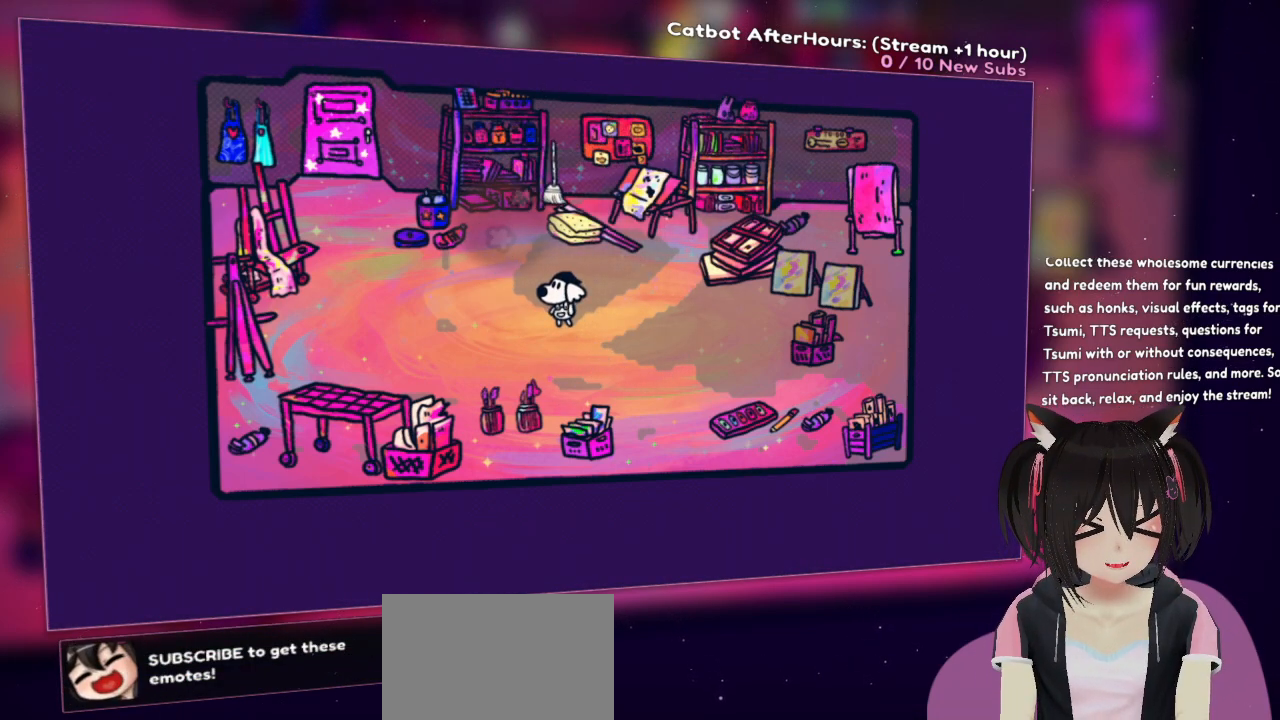
{"buttons": ["R2"], "left_stick": "center", "right_stick": "down", "events": [[17, "right_stick", "down"]]}
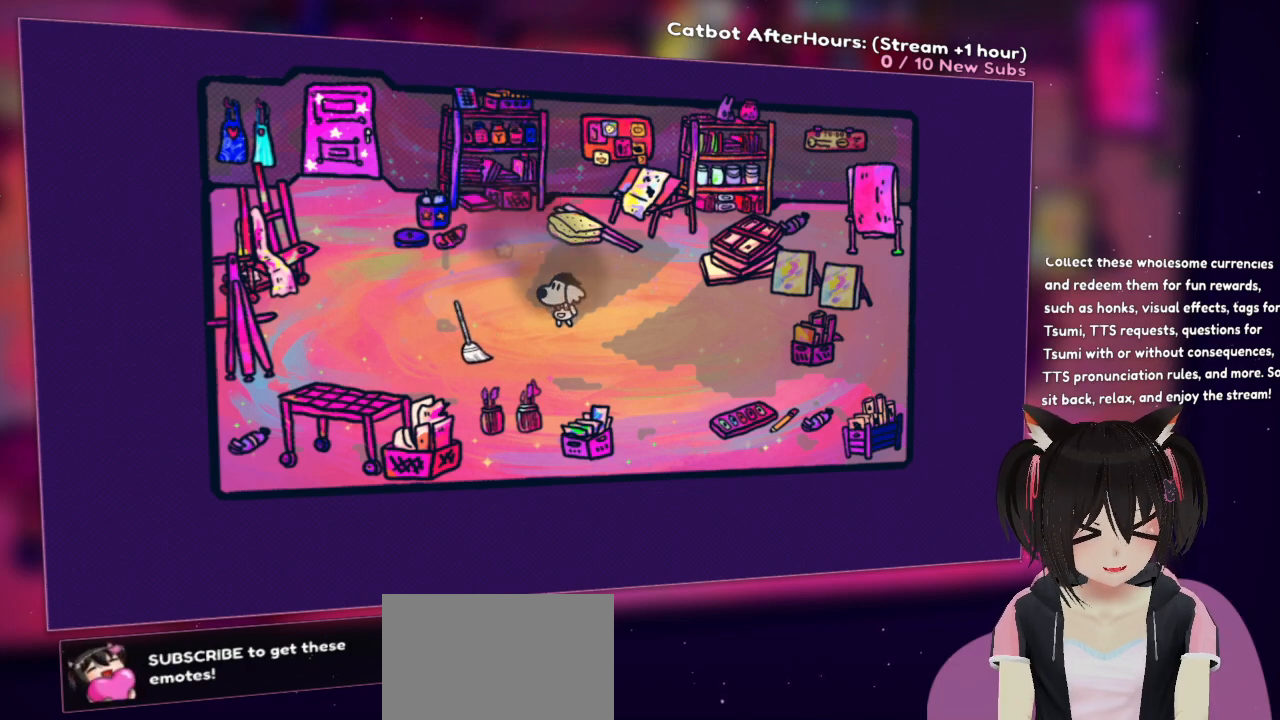
{"buttons": ["R2"], "left_stick": "center", "right_stick": "up", "events": [[317, "right_stick", "left"], [483, "right_stick", "up"]]}
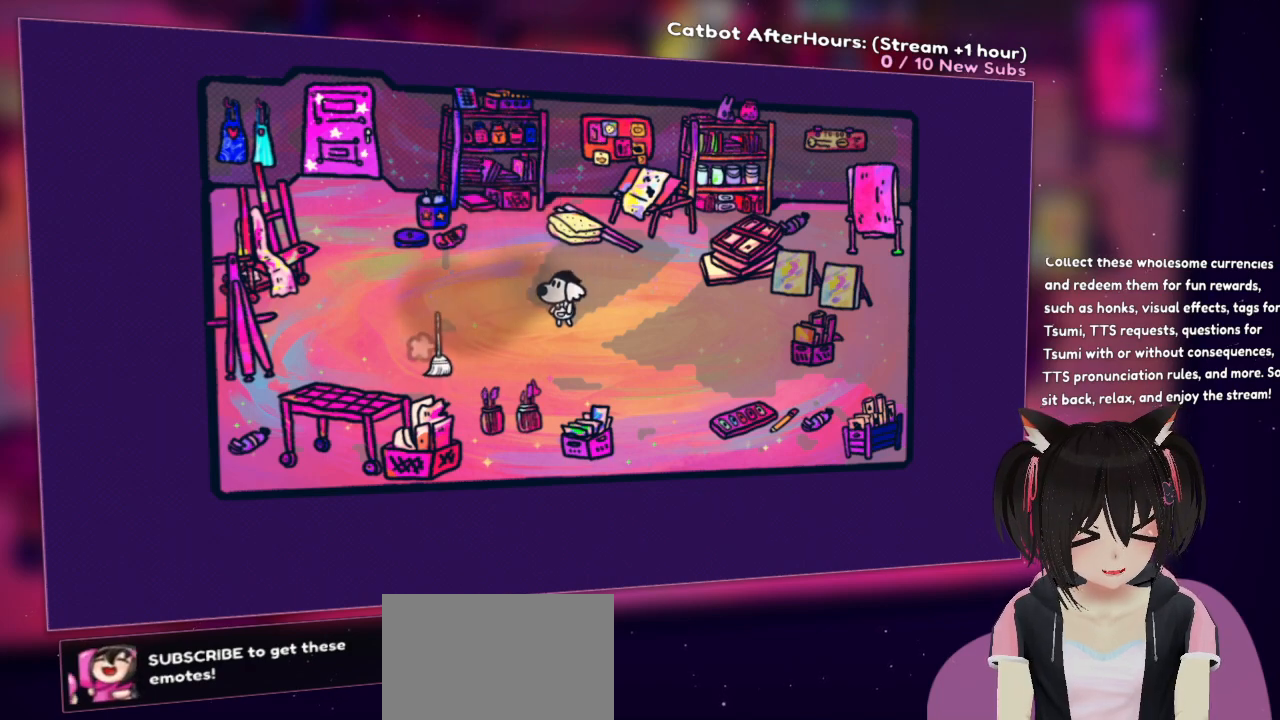
{"buttons": ["R2"], "left_stick": "center", "right_stick": "up", "events": [[117, "right_stick", "center"], [483, "right_stick", "up"]]}
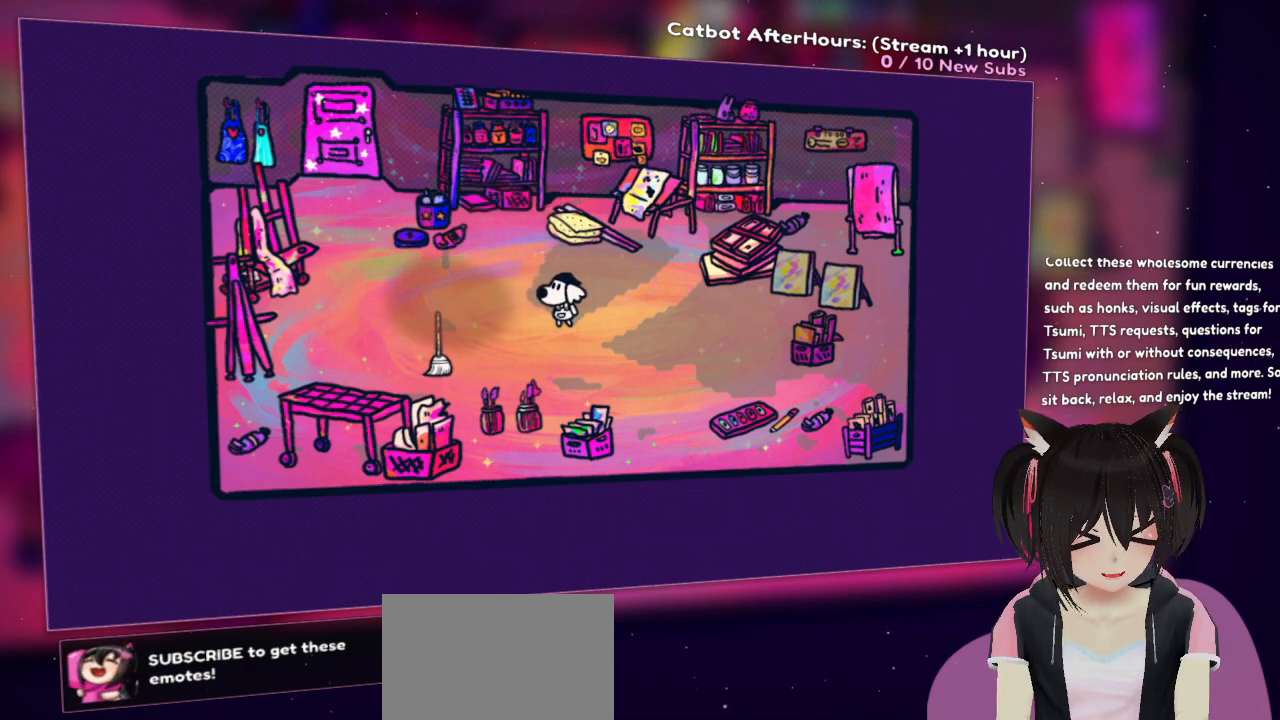
{"buttons": ["R2"], "left_stick": "center", "right_stick": "up", "events": []}
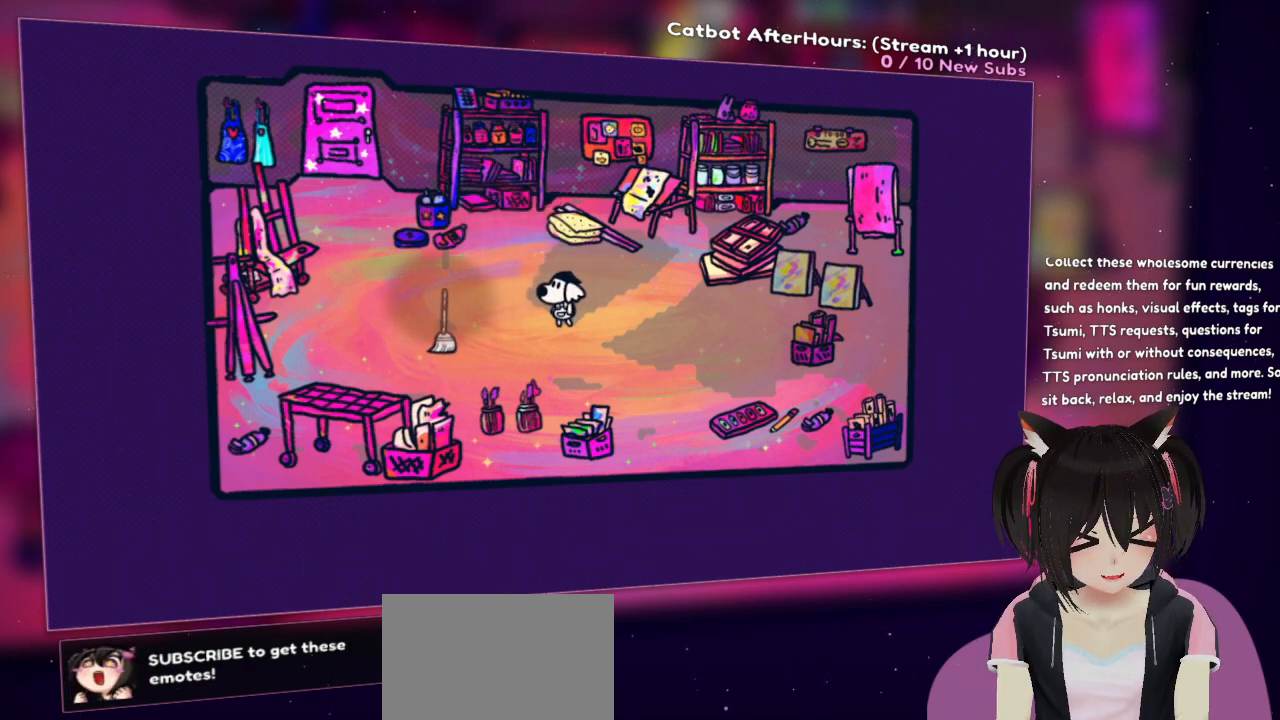
{"buttons": ["R2"], "left_stick": "center", "right_stick": "up", "events": []}
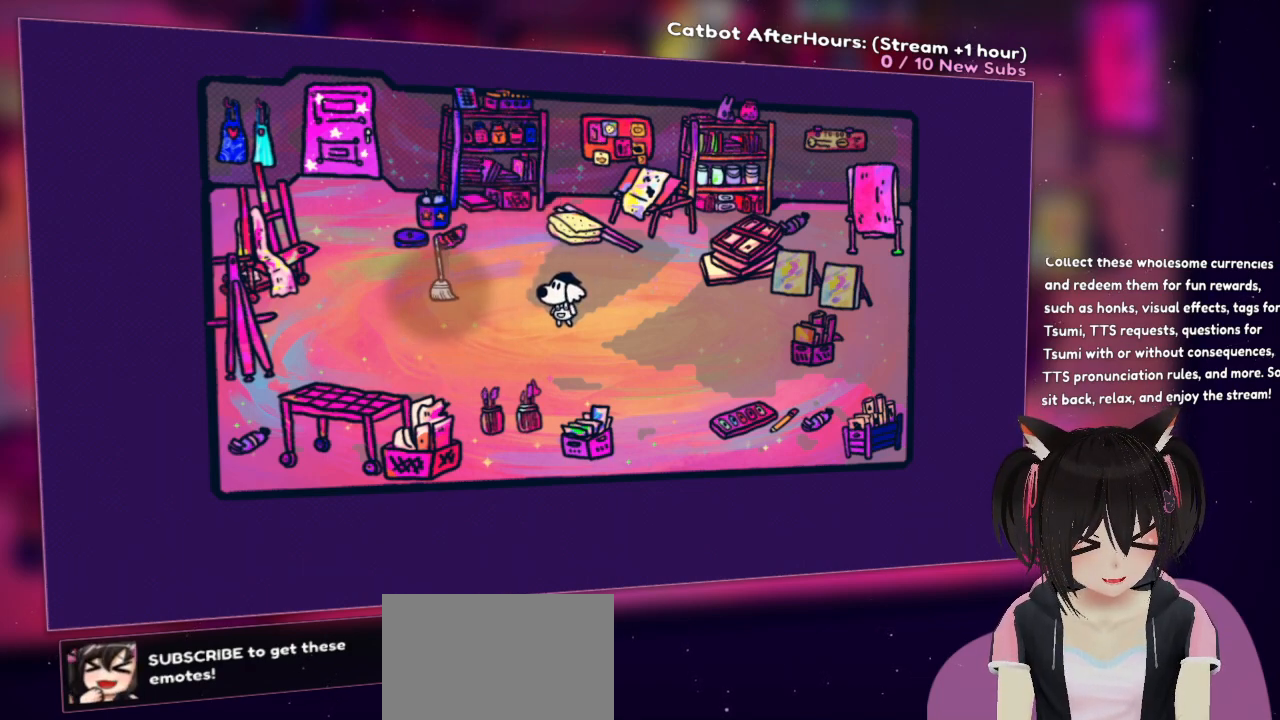
{"buttons": ["R2"], "left_stick": "center", "right_stick": "up-right", "events": [[350, "right_stick", "up-right"]]}
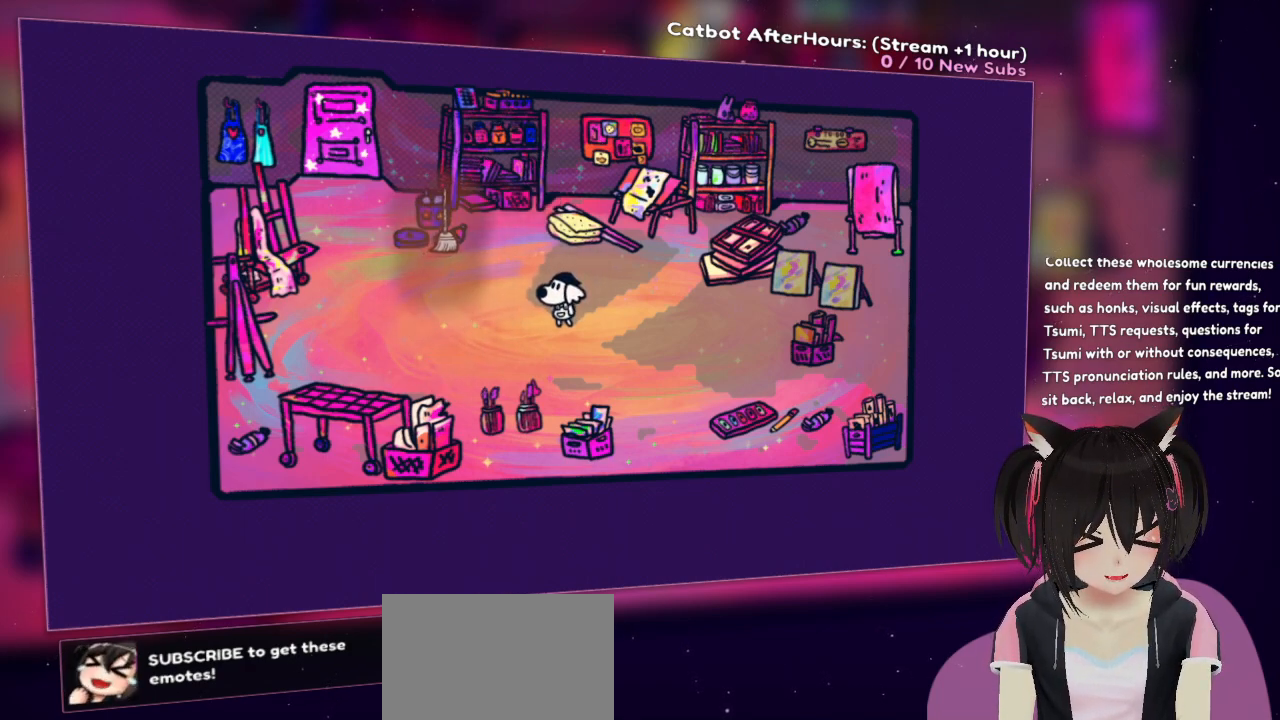
{"buttons": ["R2"], "left_stick": "center", "right_stick": "right", "events": [[50, "right_stick", "center"], [300, "right_stick", "right"]]}
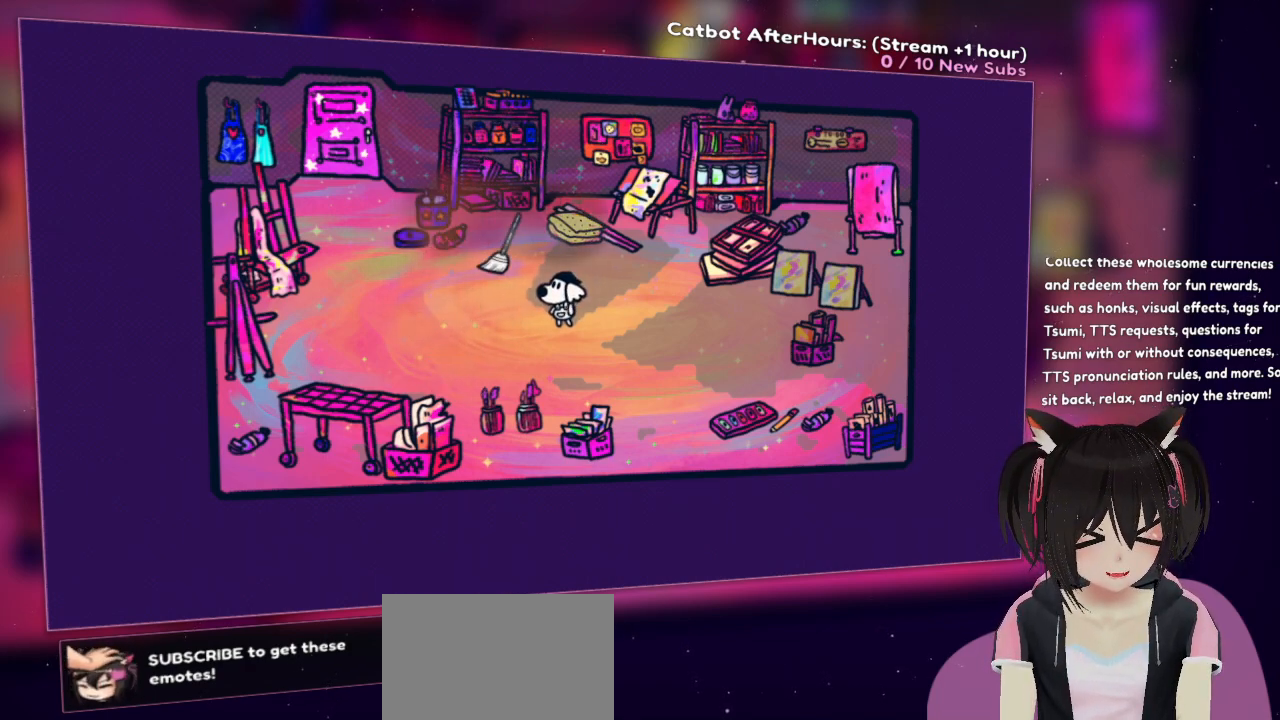
{"buttons": ["R2"], "left_stick": "center", "right_stick": "right", "events": []}
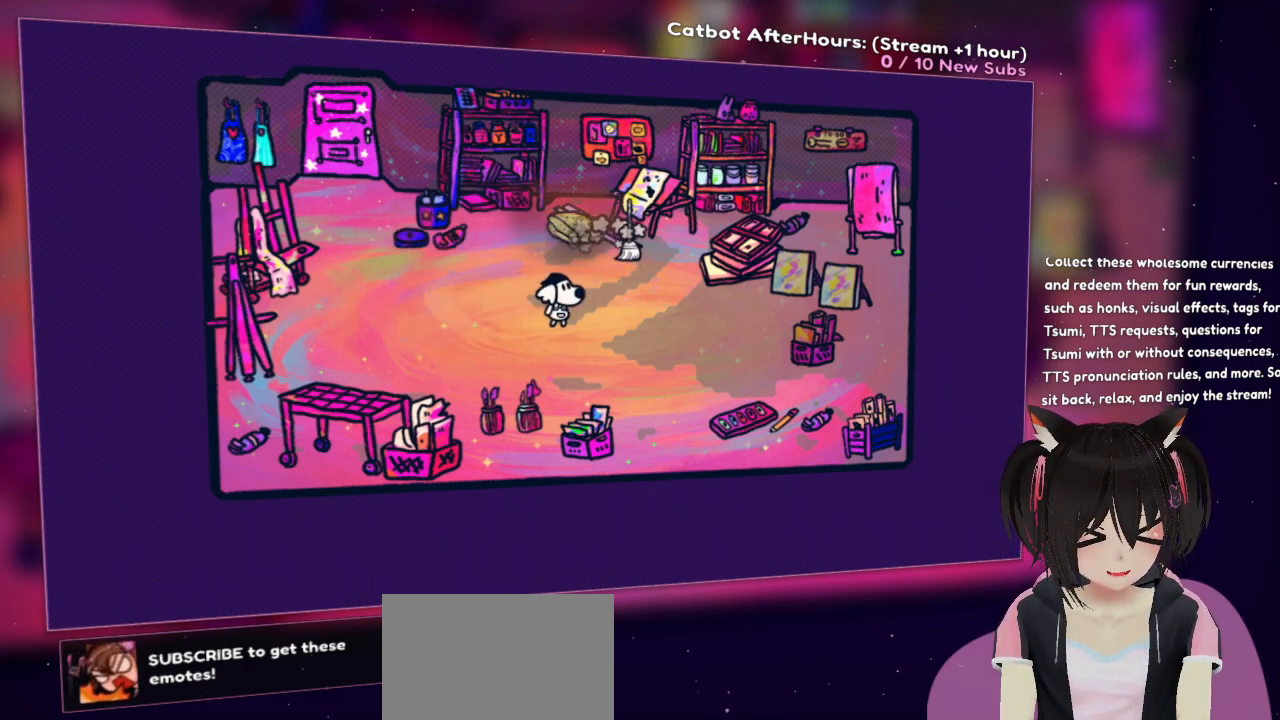
{"buttons": ["R2"], "left_stick": "center", "right_stick": "up-right", "events": [[100, "right_stick", "center"], [167, "right_stick", "right"], [483, "right_stick", "up-right"]]}
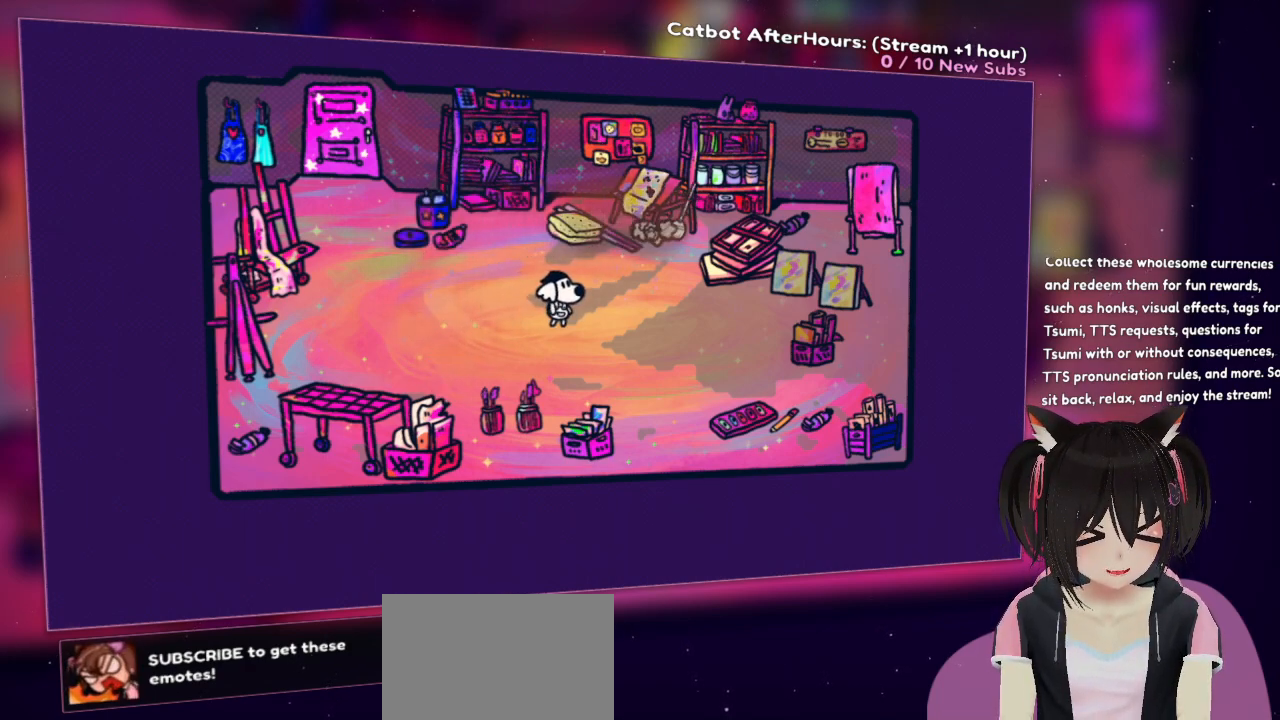
{"buttons": ["R2"], "left_stick": "center", "right_stick": "left", "events": [[267, "right_stick", "left"]]}
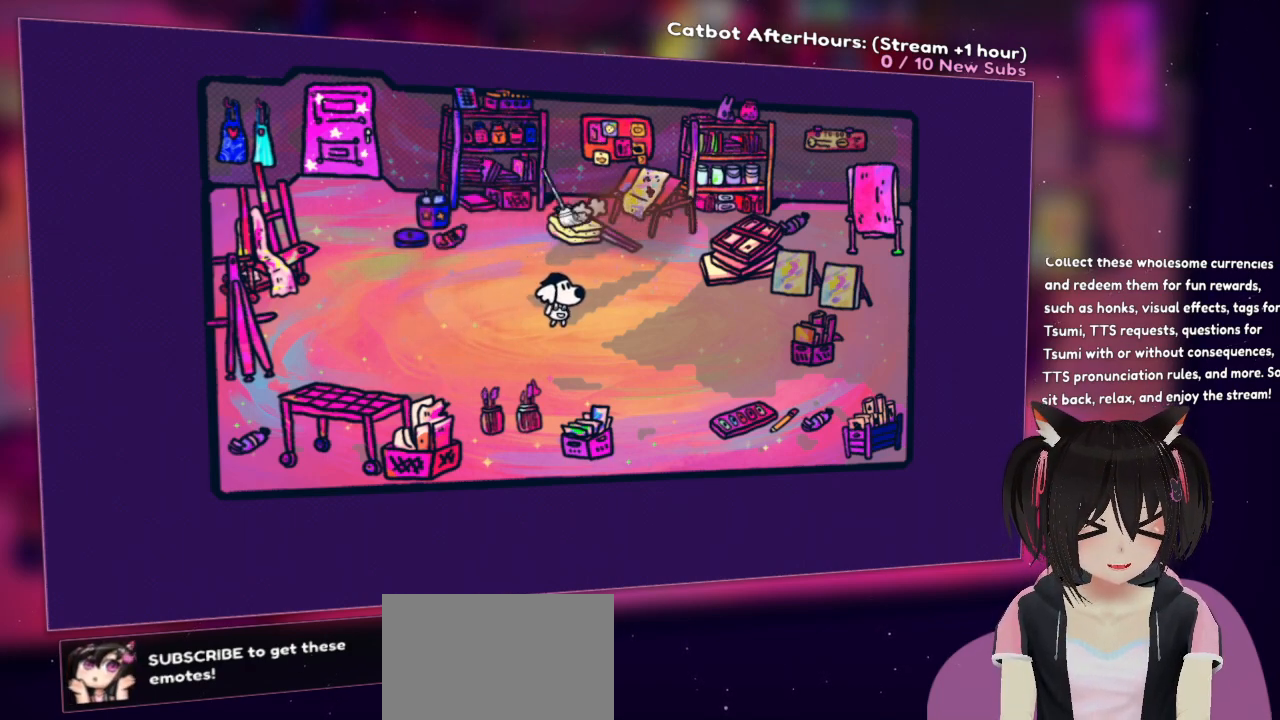
{"buttons": ["R2"], "left_stick": "center", "right_stick": "right", "events": [[267, "right_stick", "right"]]}
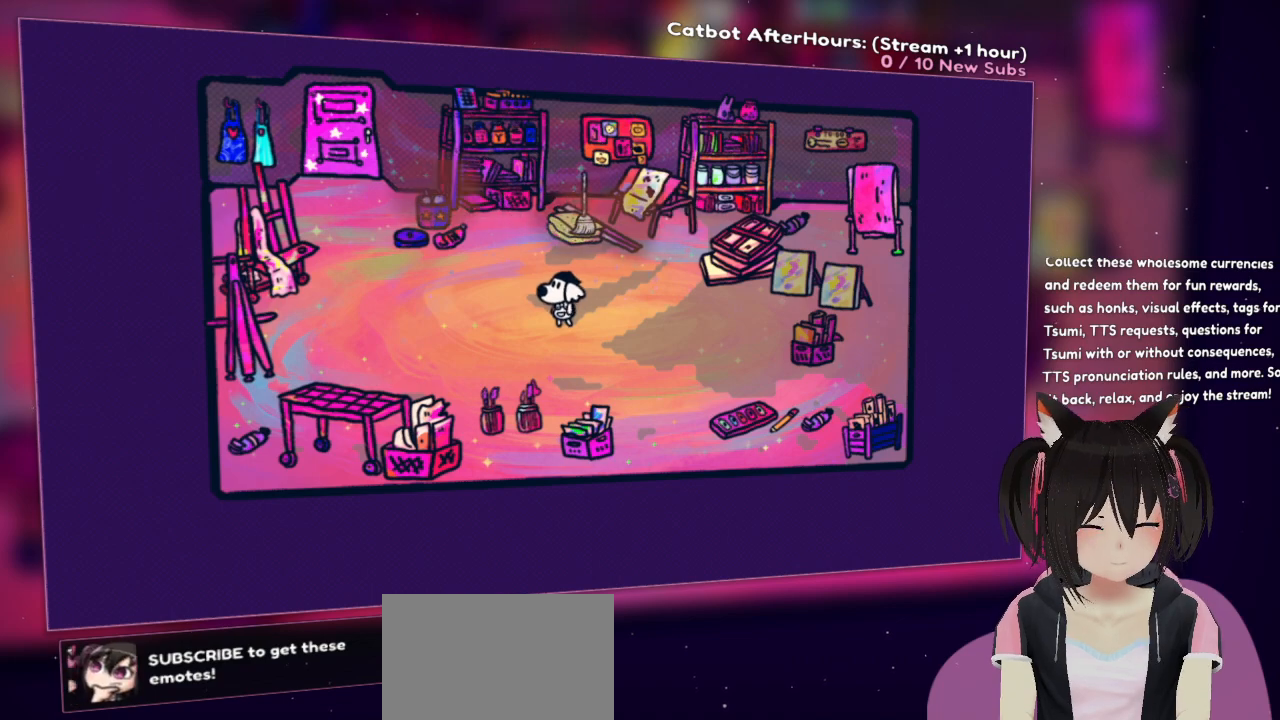
{"buttons": ["R2"], "left_stick": "center", "right_stick": "left", "events": [[33, "right_stick", "center"], [283, "right_stick", "left"]]}
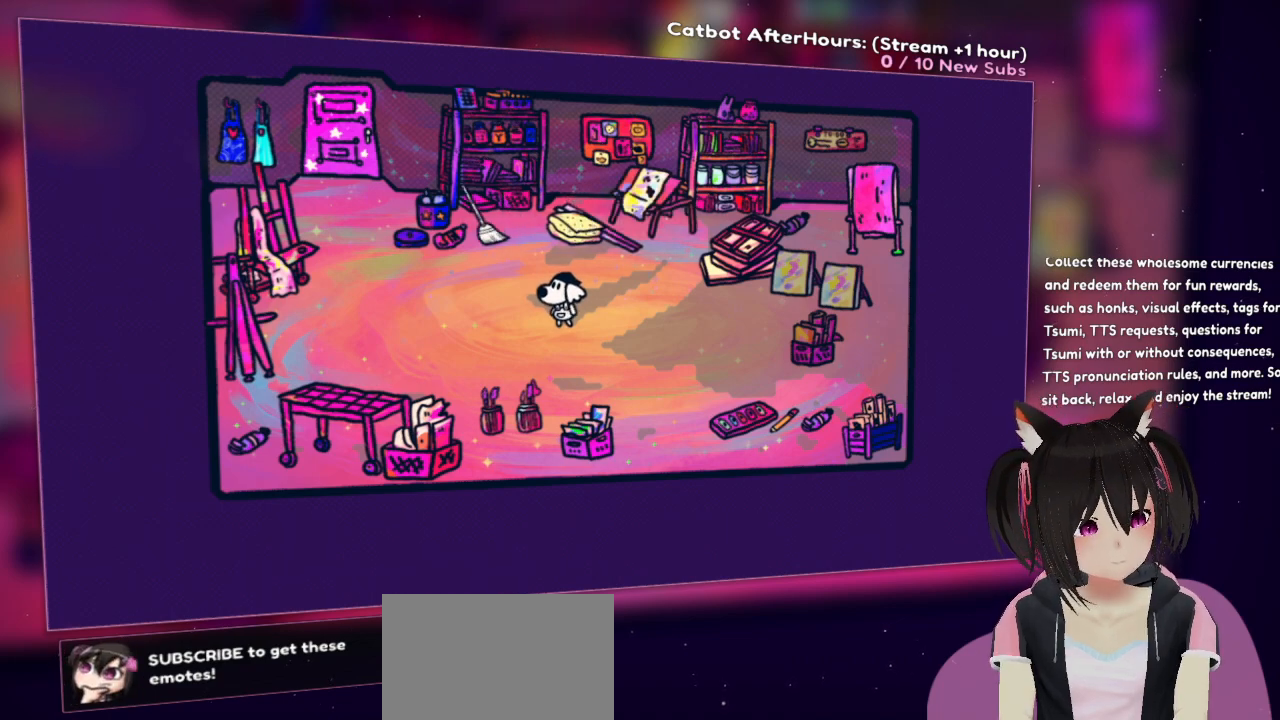
{"buttons": ["R2"], "left_stick": "center", "right_stick": "right", "events": [[150, "right_stick", "center"], [367, "right_stick", "right"]]}
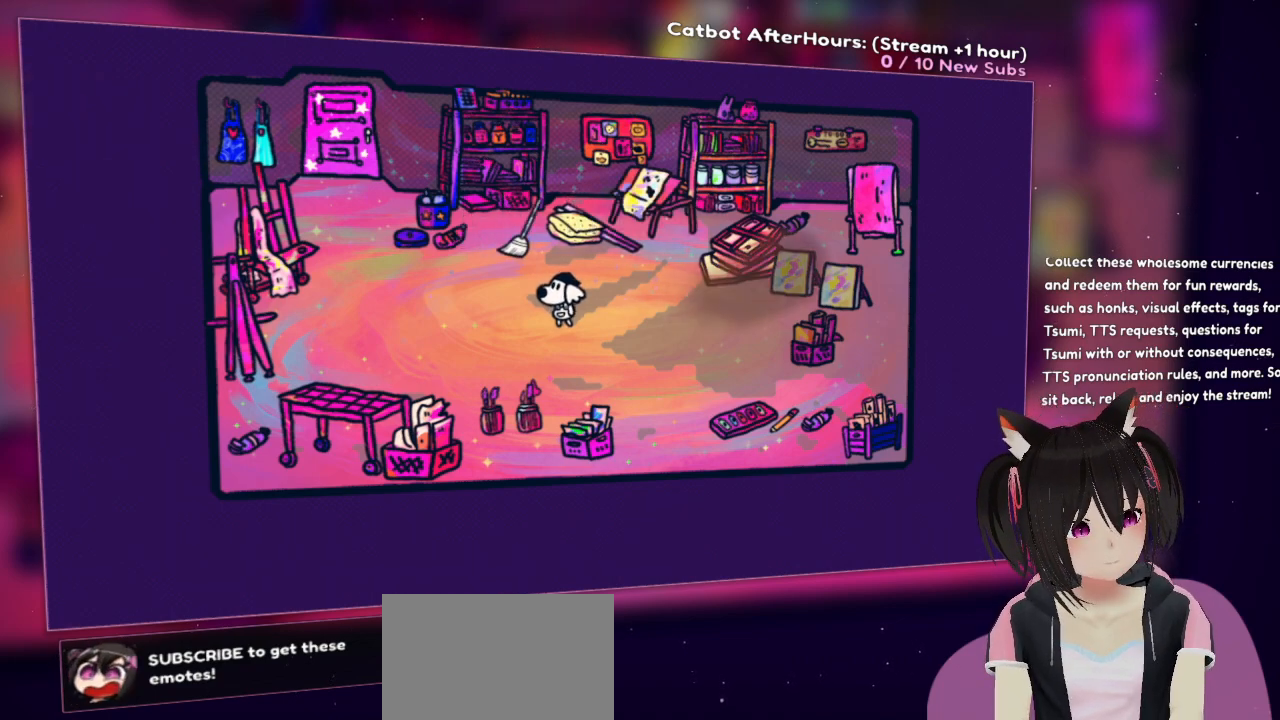
{"buttons": ["R2"], "left_stick": "center", "right_stick": "right", "events": []}
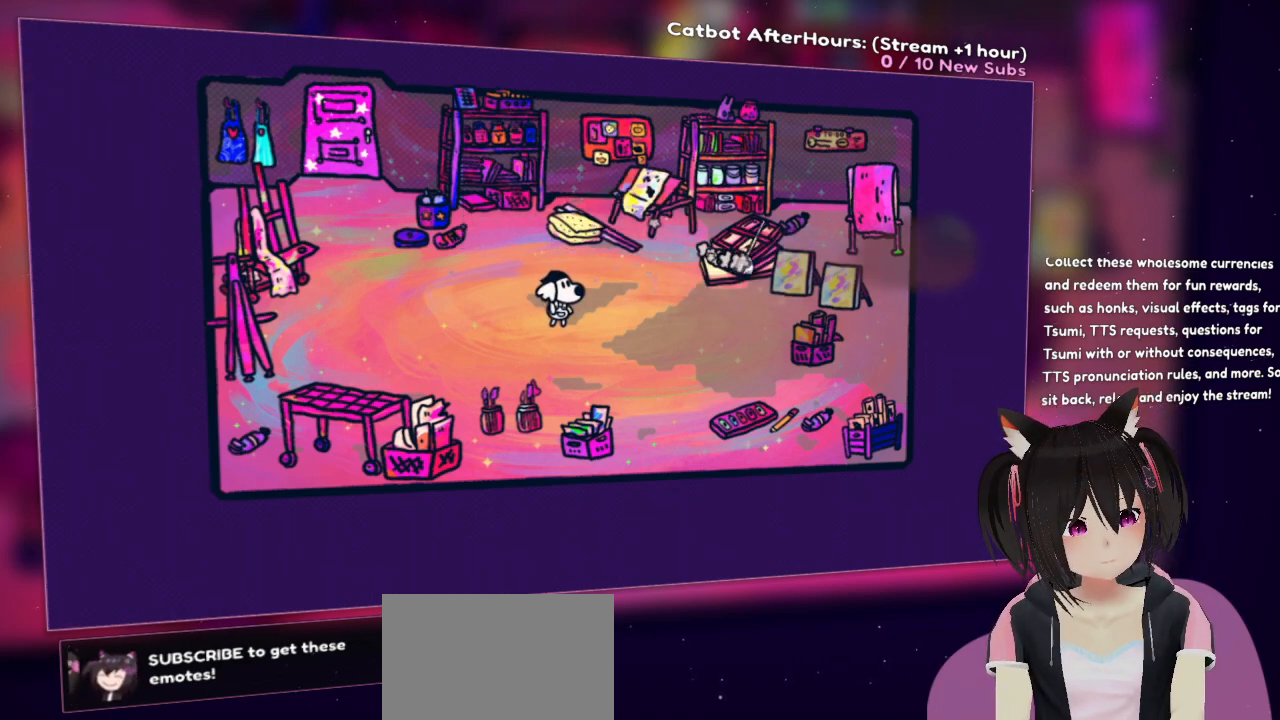
{"buttons": ["R2"], "left_stick": "center", "right_stick": "left", "events": [[300, "right_stick", "center"], [500, "right_stick", "left"]]}
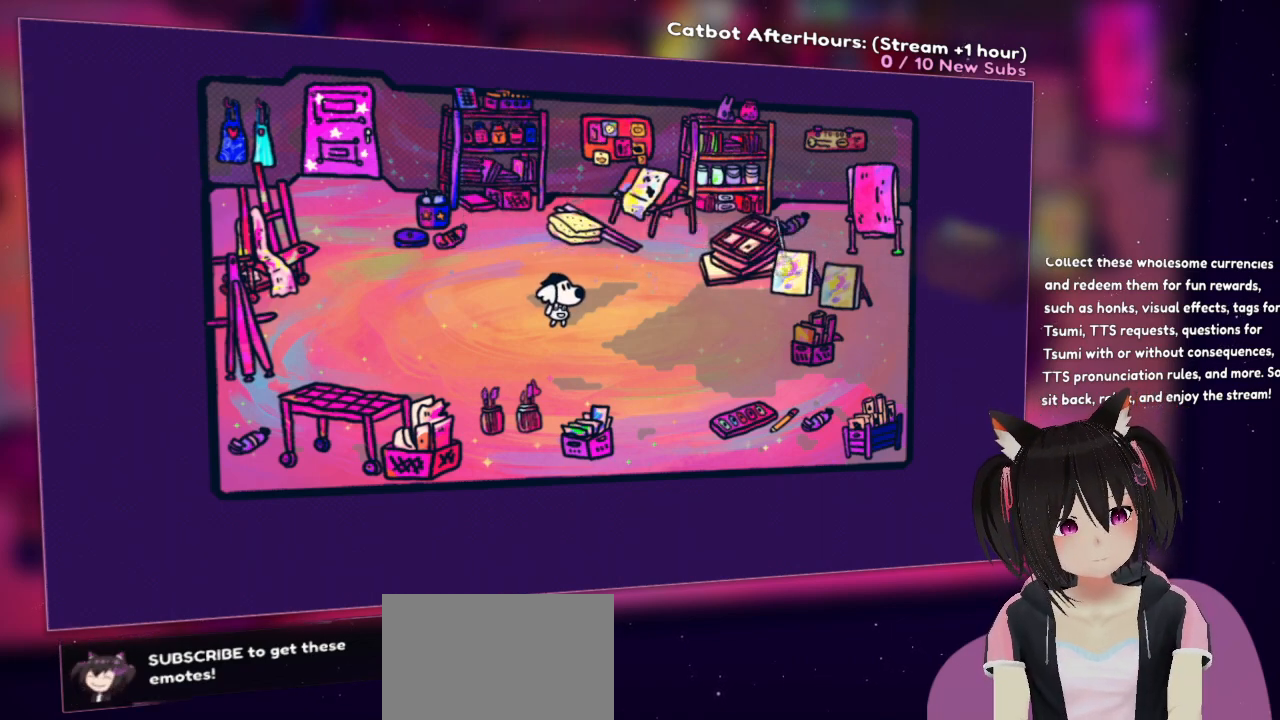
{"buttons": ["R2"], "left_stick": "center", "right_stick": "left", "events": []}